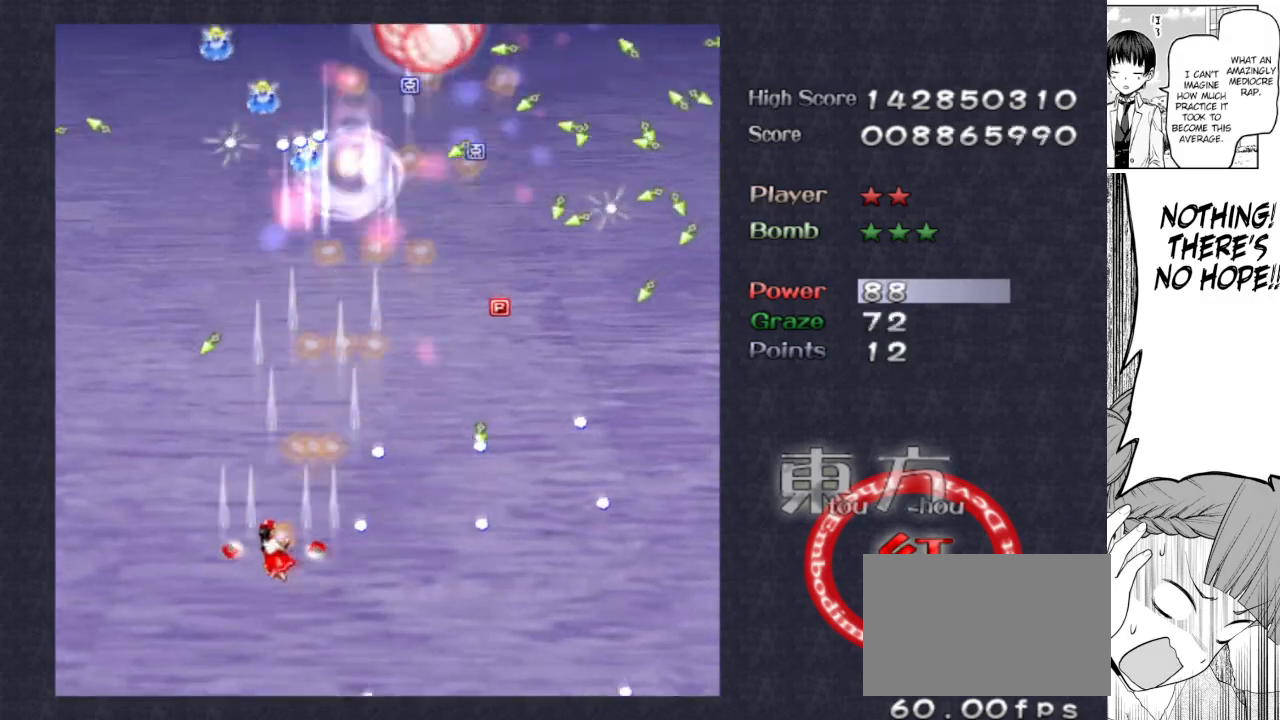
Gameplay with keyboard; each line is a JSON object with the keys held at the frame after it. "events" lists presses ("down") and releases ("up") of "bomb", "down", "focus", "left", "right", "shoot" and "up" between this image and that frame as [ms after this image, input, new state], when the widget could be followed in between. No other keys are recorded. Mouse input is not recorded. Key names are as the overlay labels them; some are game actions (e.g. jump) rather than physical keys.
{"keys": ["down", "shoot"], "events": [[50, "left", "up"], [150, "right", "down"], [300, "up", "up"], [433, "down", "down"], [433, "right", "up"]]}
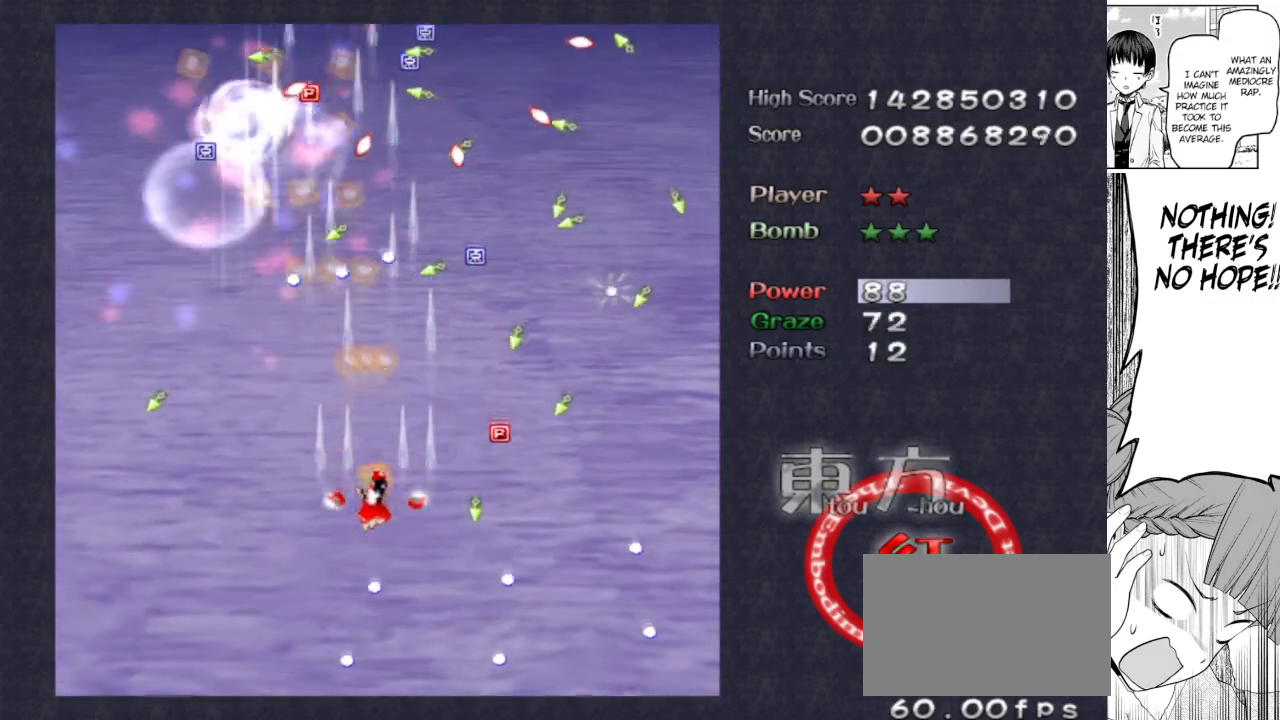
{"keys": ["right", "shoot"], "events": [[167, "right", "down"], [500, "down", "up"]]}
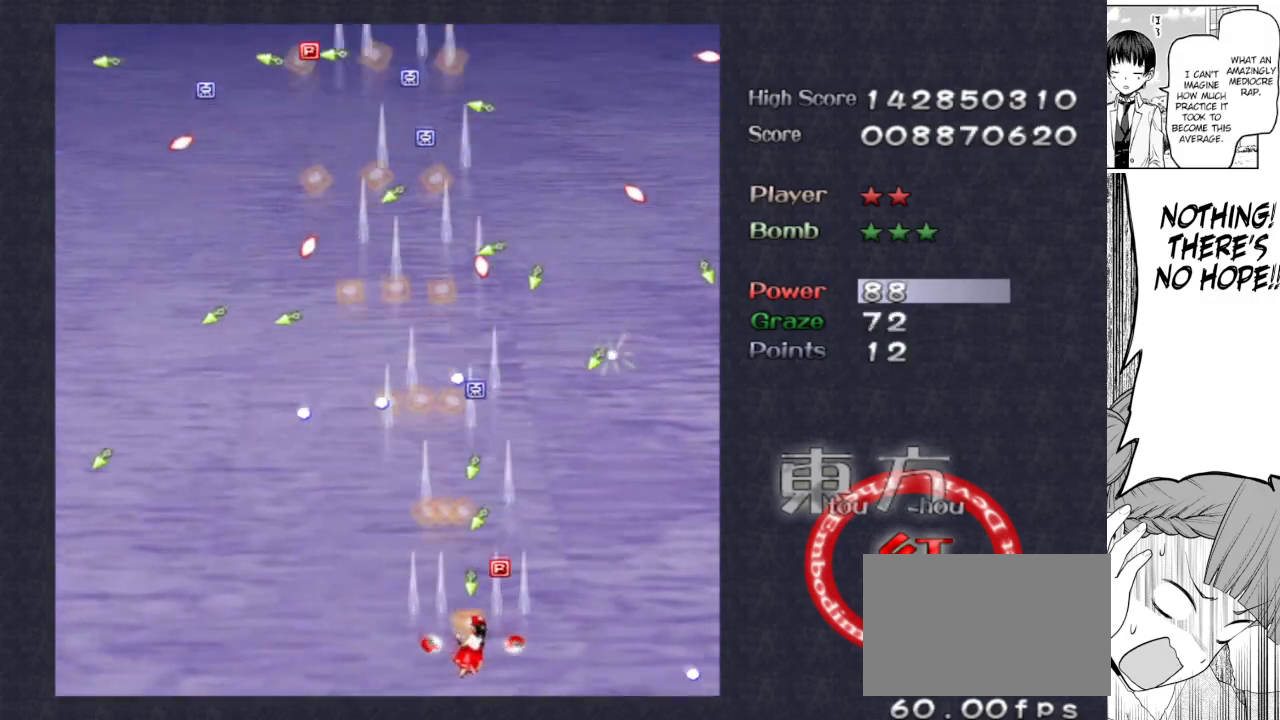
{"keys": ["shoot", "up"], "events": [[83, "right", "up"], [367, "up", "down"]]}
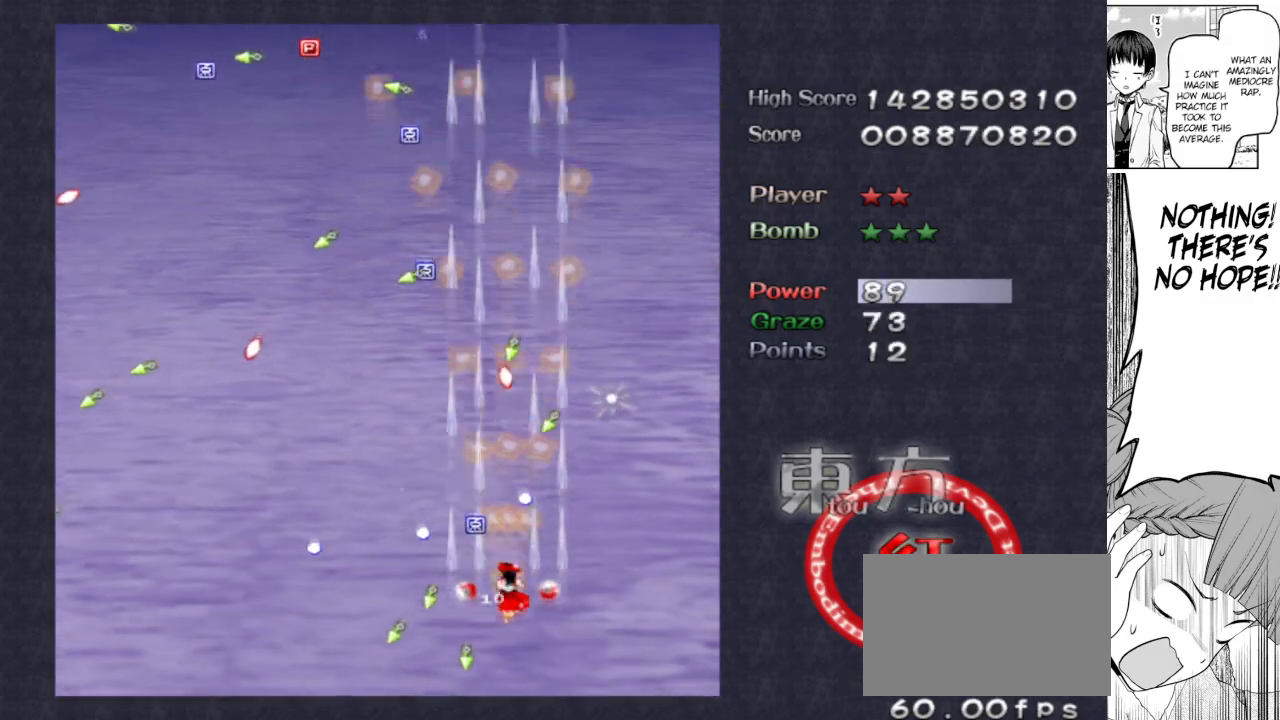
{"keys": ["shoot", "up"], "events": [[100, "left", "down"], [400, "left", "up"]]}
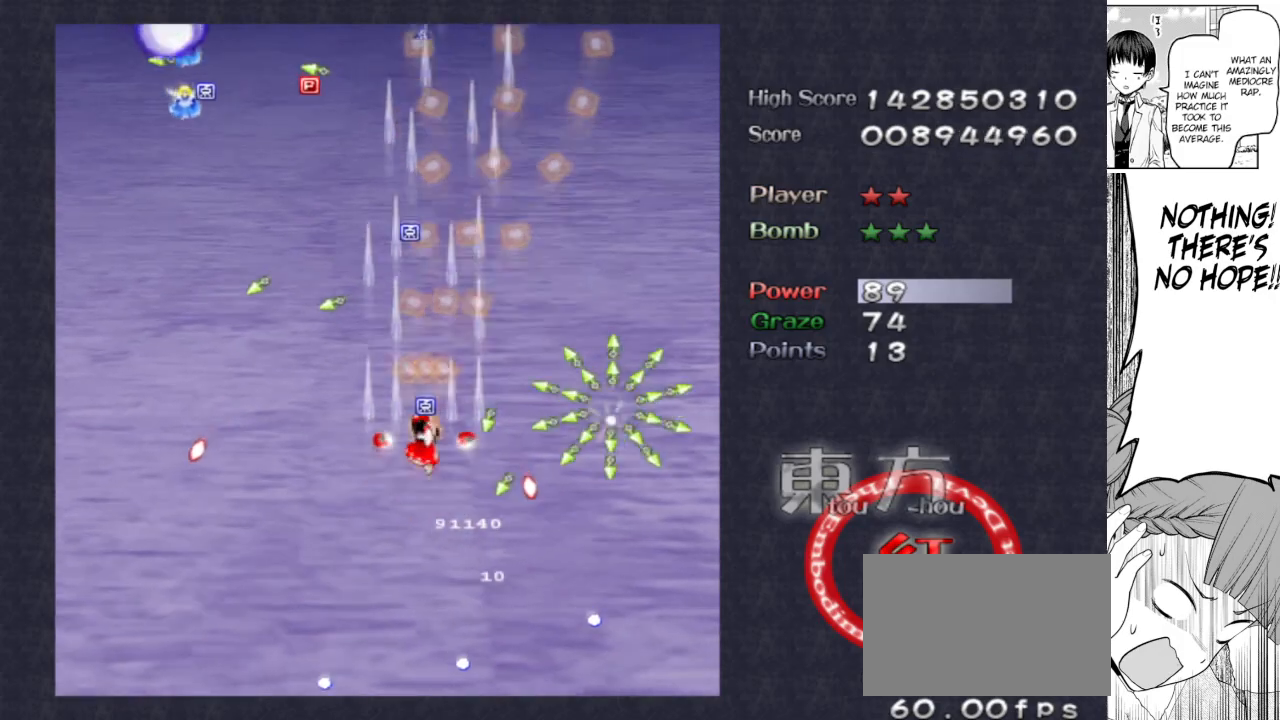
{"keys": ["down", "left", "shoot"], "events": [[33, "left", "down"], [67, "up", "up"], [167, "down", "down"]]}
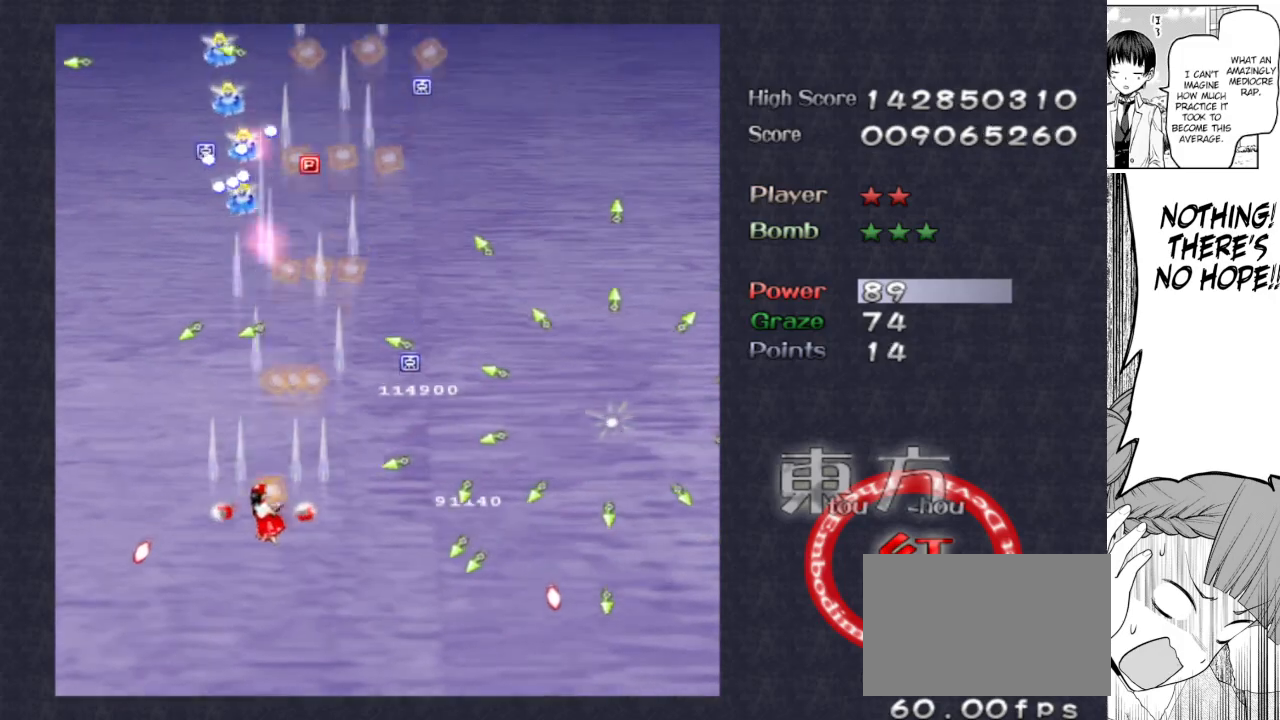
{"keys": ["down", "focus", "right", "shoot"], "events": [[33, "focus", "down"], [233, "left", "up"], [367, "right", "down"]]}
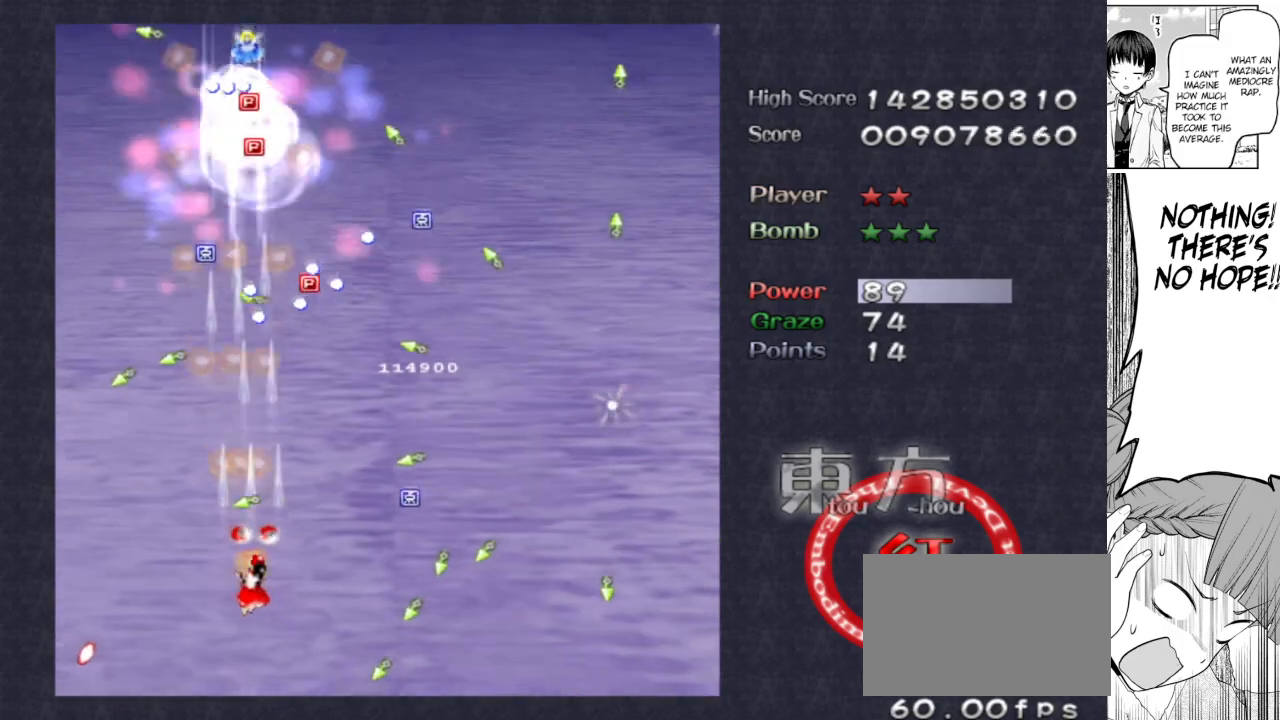
{"keys": ["focus", "shoot"], "events": [[67, "down", "up"], [200, "up", "down"], [333, "up", "up"], [383, "right", "up"]]}
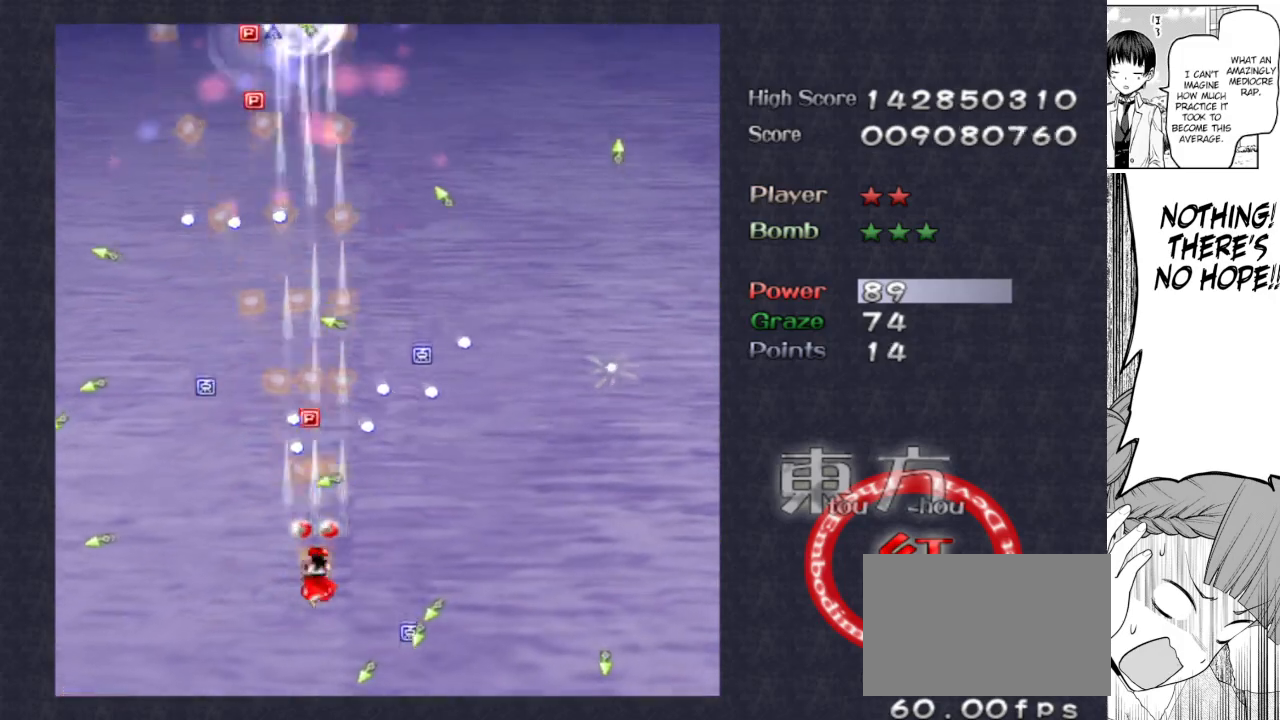
{"keys": ["focus", "shoot"], "events": [[67, "down", "down"], [267, "left", "down"], [350, "down", "up"], [400, "left", "up"]]}
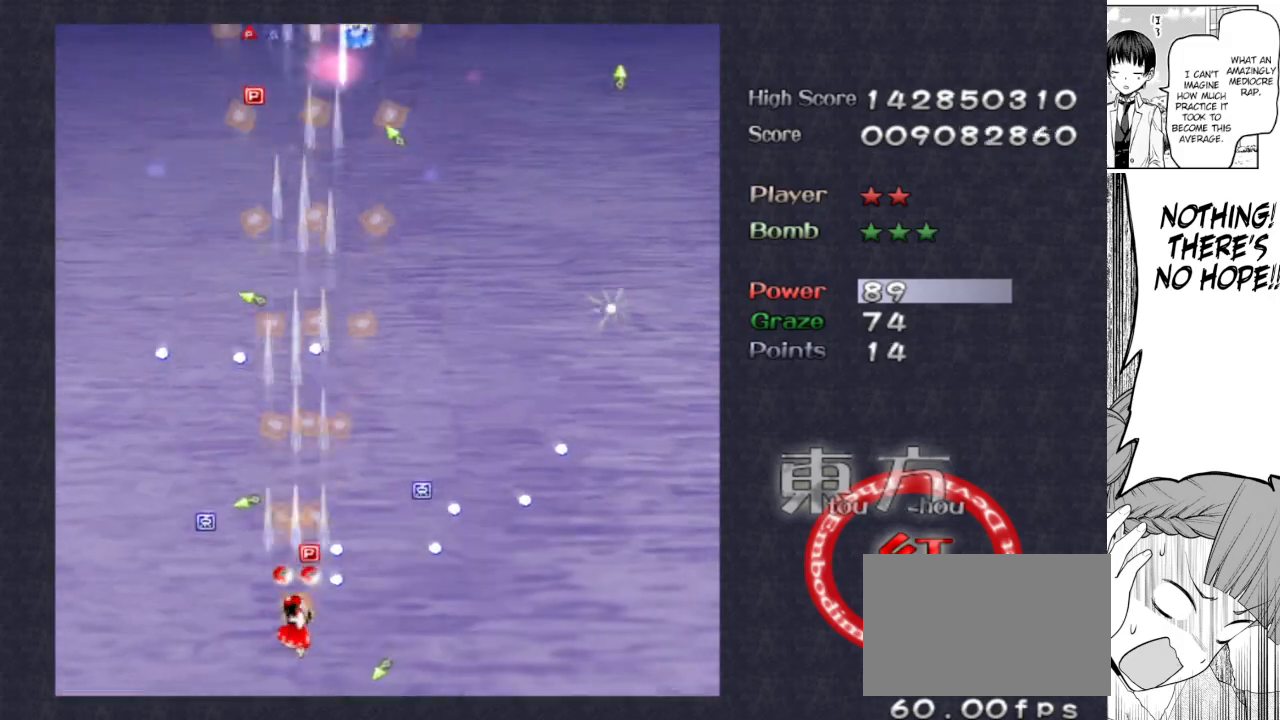
{"keys": ["focus", "shoot", "up"], "events": [[33, "up", "down"], [283, "right", "down"], [417, "right", "up"]]}
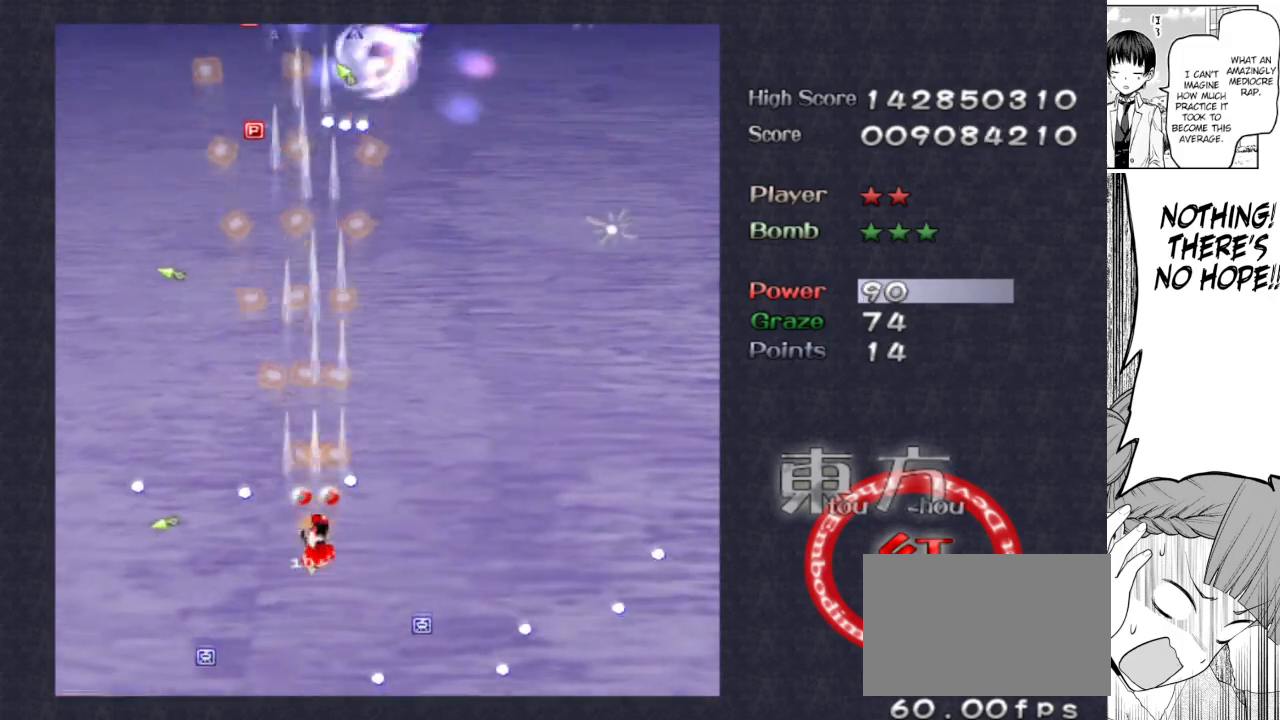
{"keys": ["right", "shoot"], "events": [[200, "right", "down"], [250, "focus", "up"], [333, "up", "up"]]}
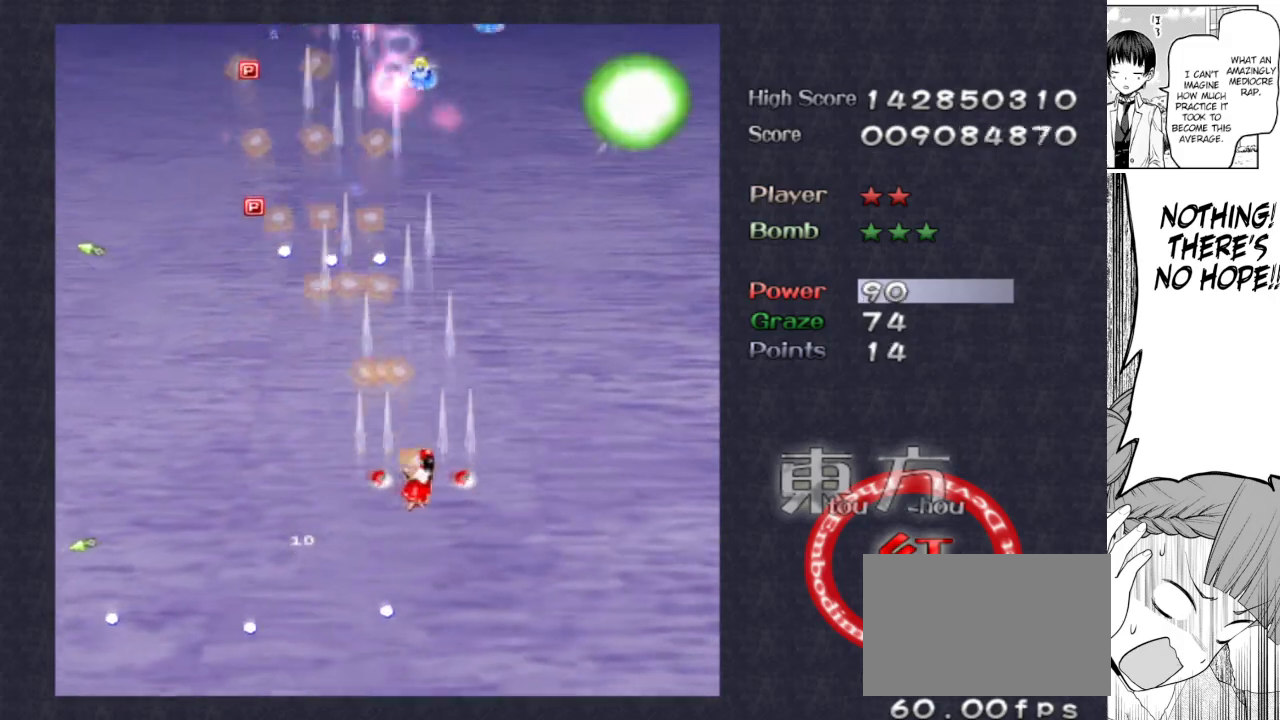
{"keys": ["left", "shoot"], "events": [[117, "down", "down"], [167, "right", "up"], [217, "left", "down"], [450, "down", "up"]]}
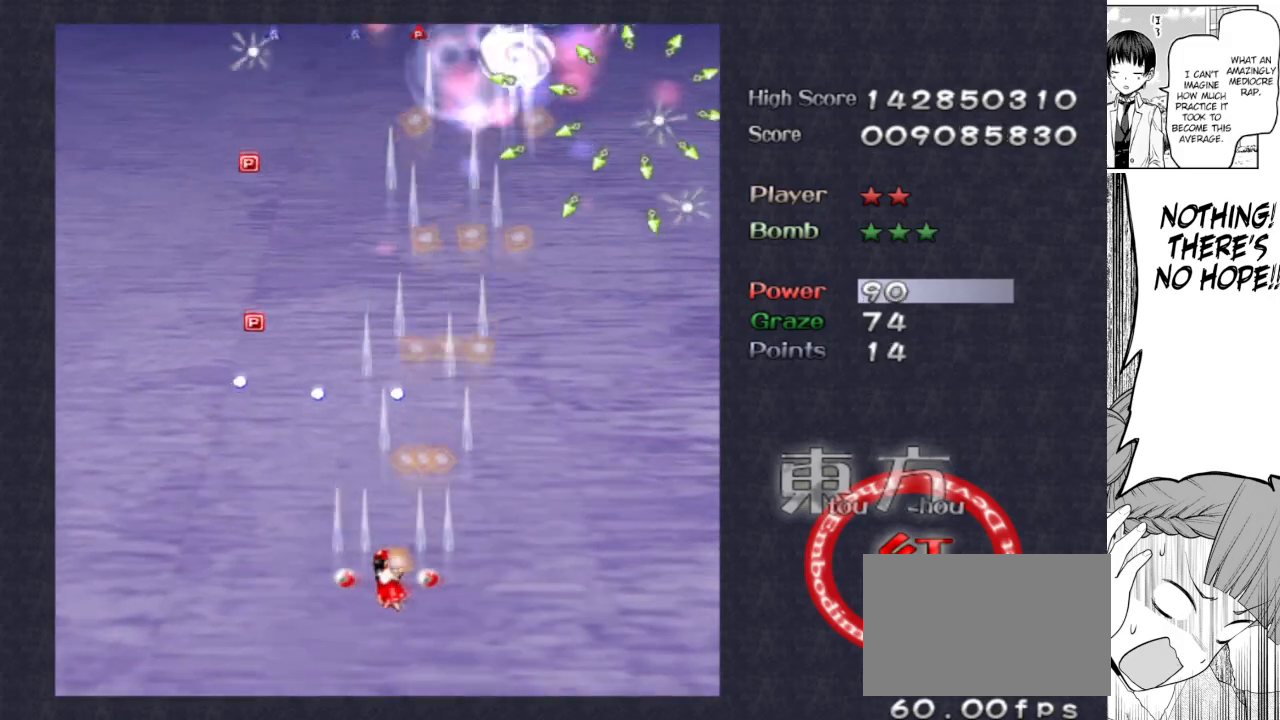
{"keys": ["focus", "left", "shoot", "up"], "events": [[83, "left", "up"], [83, "up", "down"], [183, "focus", "down"], [467, "left", "down"]]}
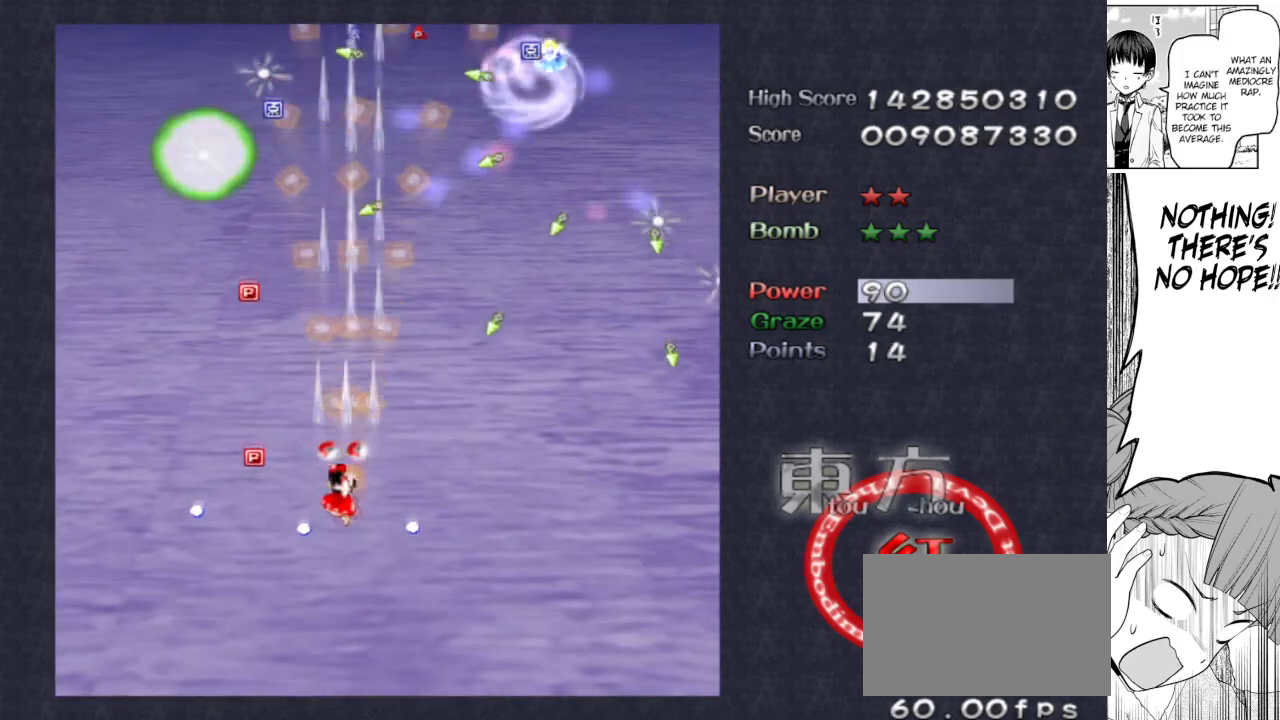
{"keys": ["down", "shoot"], "events": [[17, "focus", "up"], [17, "up", "up"], [150, "up", "down"], [300, "left", "up"], [383, "up", "up"], [483, "down", "down"]]}
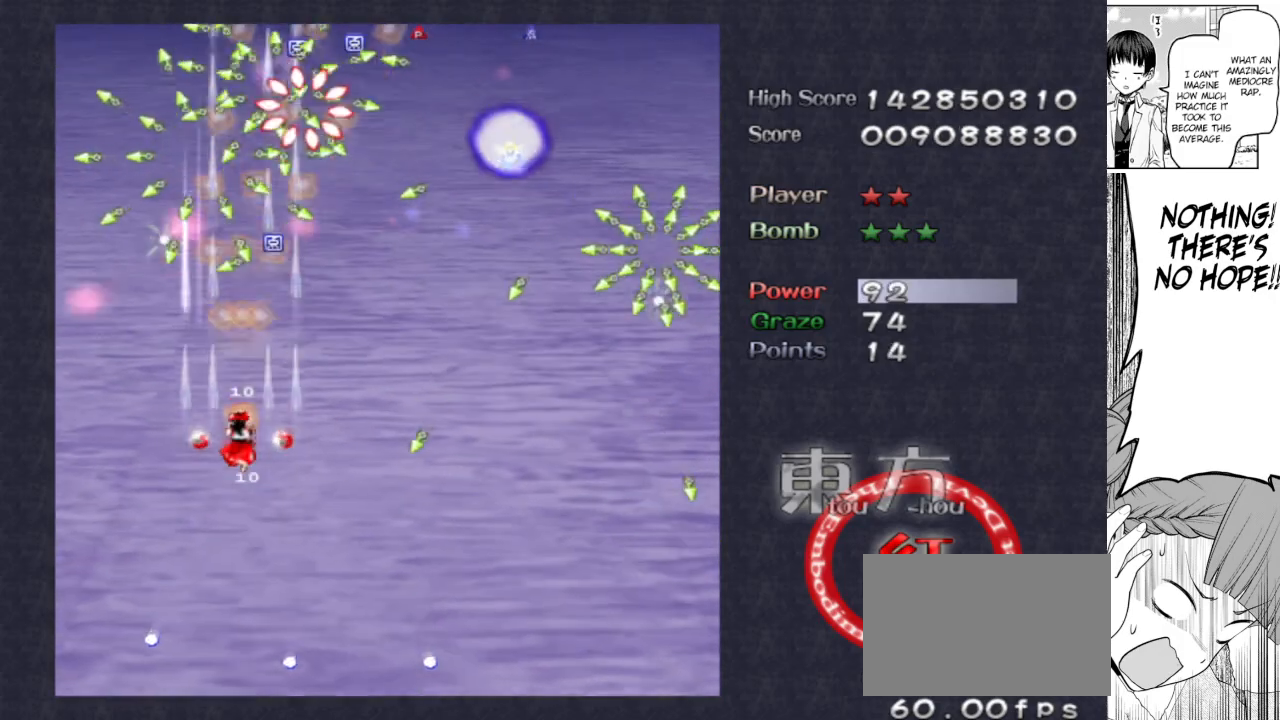
{"keys": ["down", "right", "shoot"], "events": [[117, "down", "up"], [217, "right", "down"], [500, "down", "down"]]}
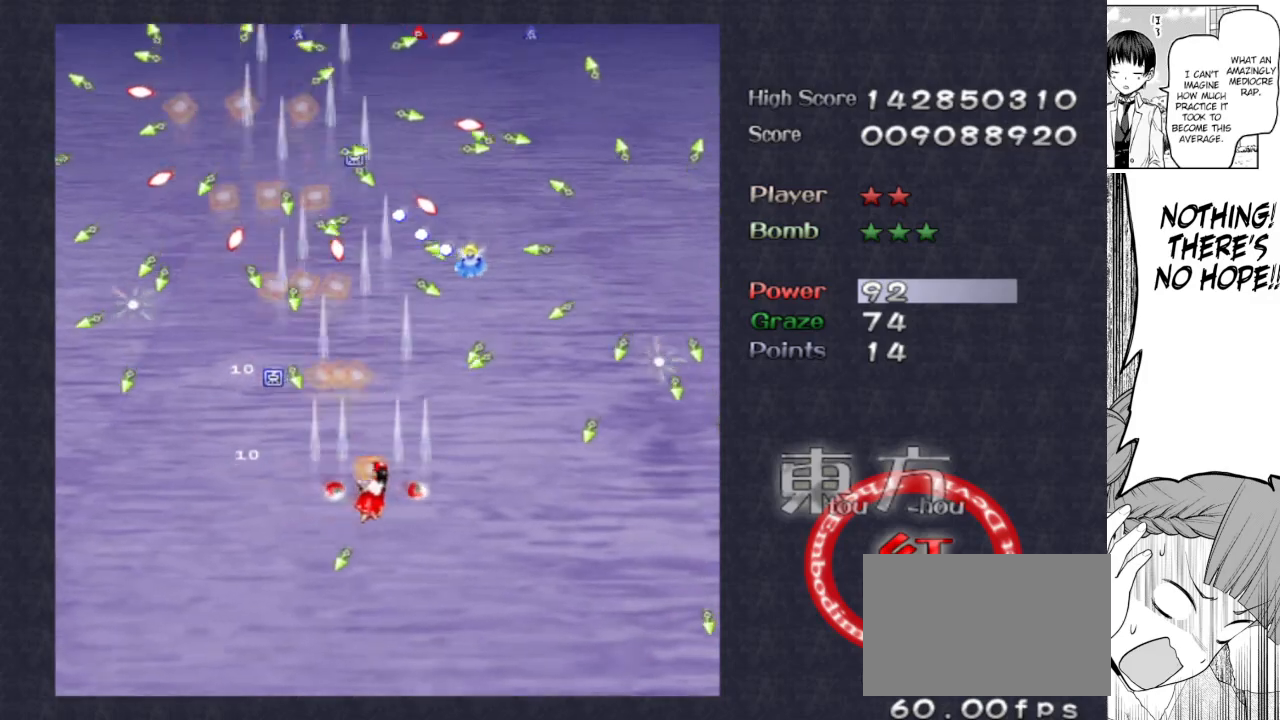
{"keys": ["focus", "right", "shoot", "up"], "events": [[317, "left", "down"], [317, "right", "up"], [367, "down", "up"], [367, "focus", "down"], [417, "left", "up"], [467, "right", "down"], [467, "up", "down"]]}
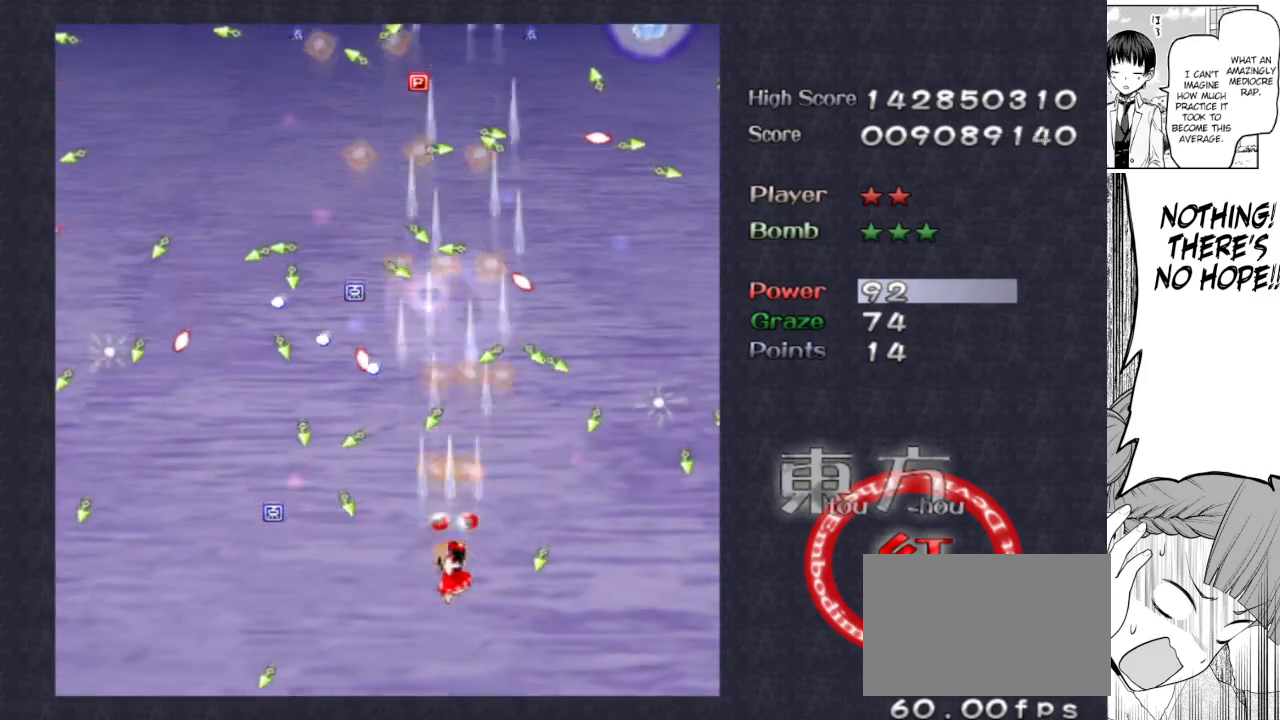
{"keys": ["focus", "shoot"], "events": [[100, "right", "up"], [100, "up", "up"]]}
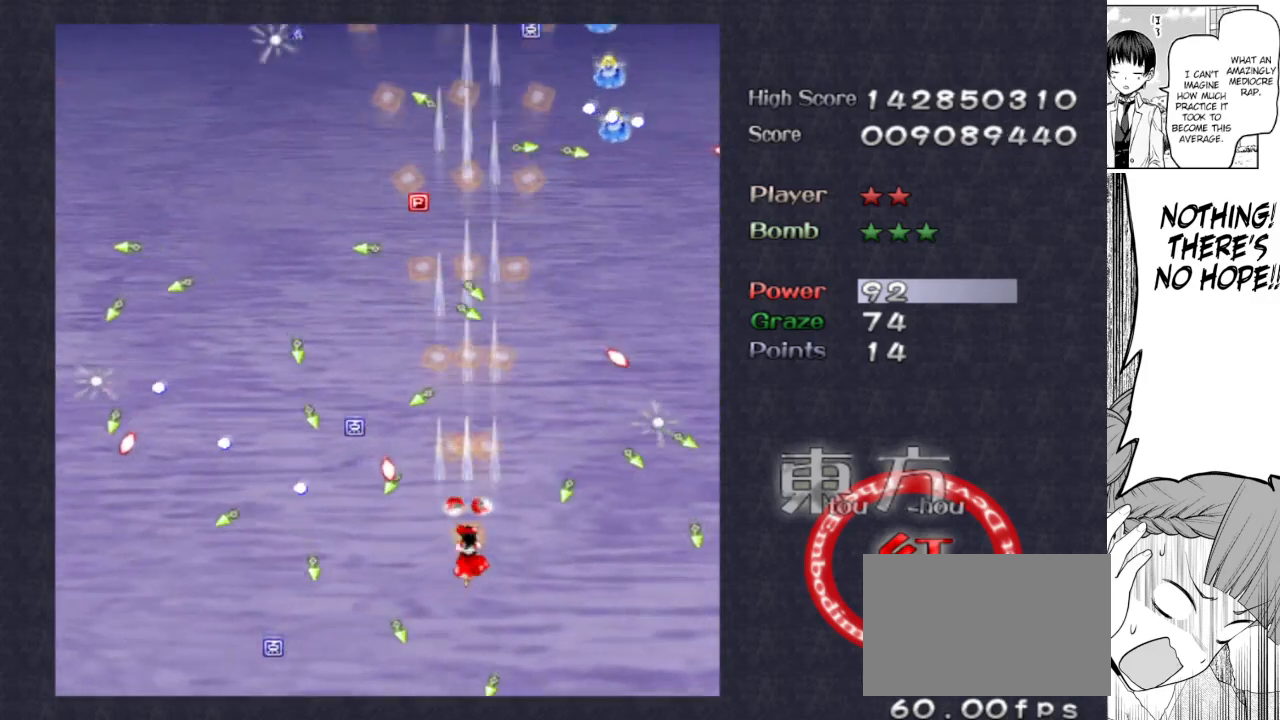
{"keys": ["down", "right", "shoot"], "events": [[33, "up", "down"], [167, "focus", "up"], [217, "right", "down"], [300, "right", "up"], [300, "up", "up"], [400, "right", "down"], [500, "down", "down"]]}
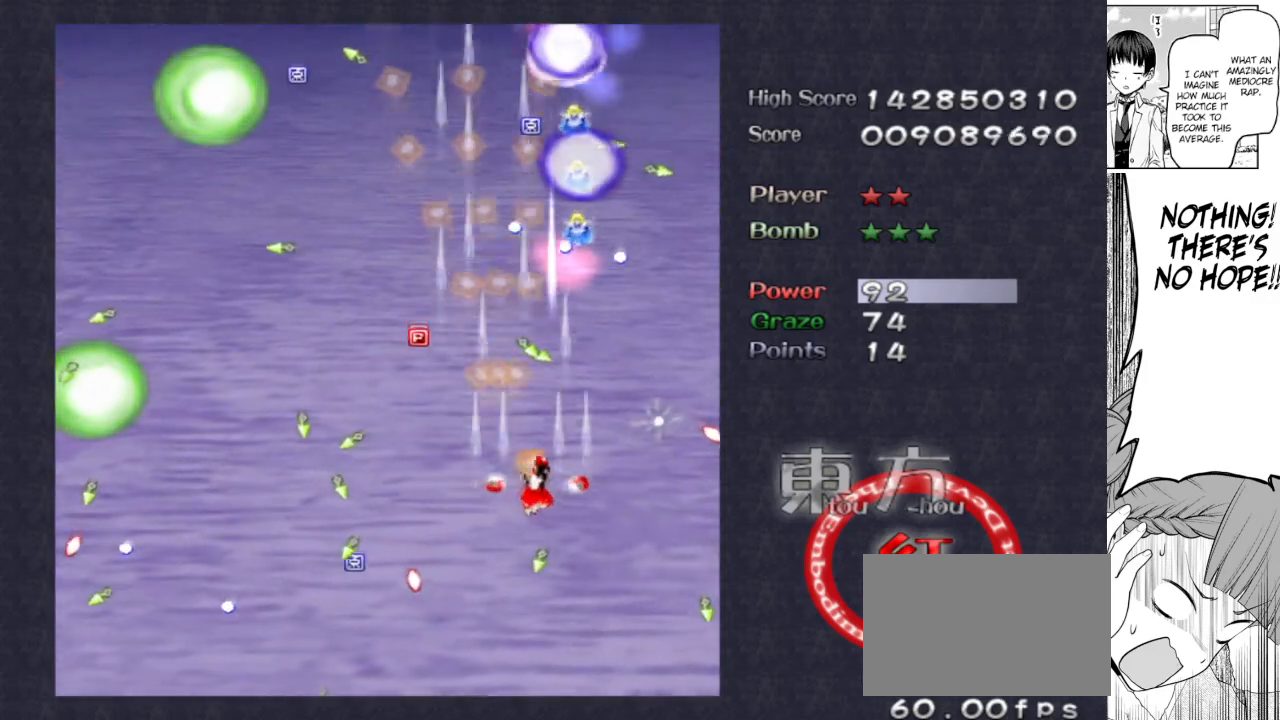
{"keys": ["down", "focus", "shoot"], "events": [[33, "right", "up"], [83, "focus", "down"], [183, "right", "down"], [317, "right", "up"]]}
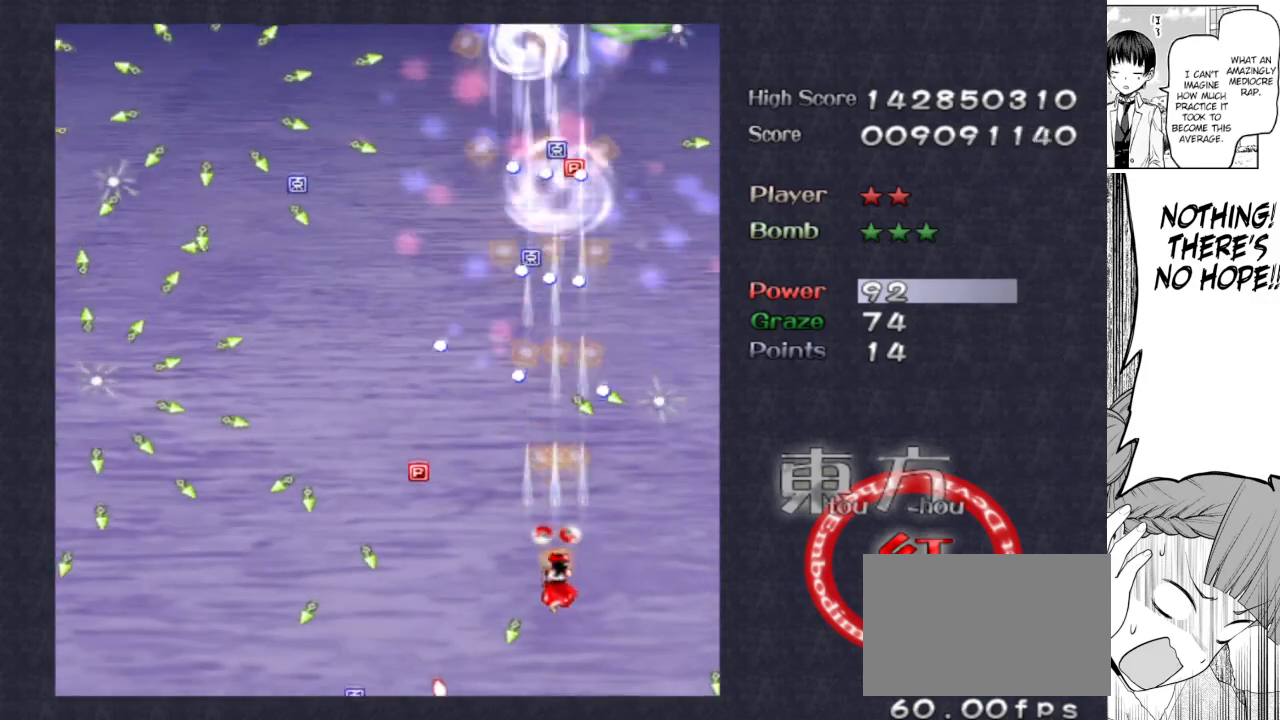
{"keys": ["left", "shoot"], "events": [[100, "left", "down"], [200, "down", "up"], [300, "down", "down"], [333, "focus", "up"], [383, "down", "up"]]}
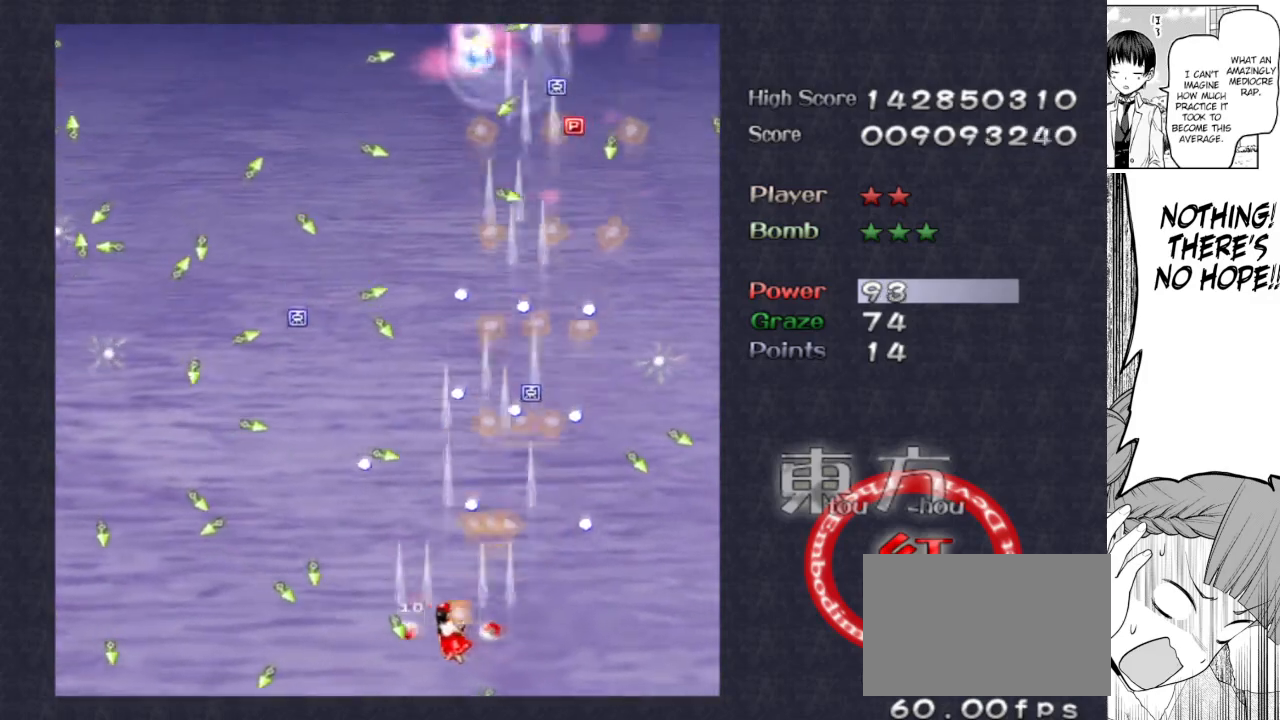
{"keys": ["focus", "shoot"], "events": [[67, "left", "up"], [67, "right", "down"], [267, "focus", "down"], [317, "right", "up"], [317, "up", "down"], [400, "up", "up"]]}
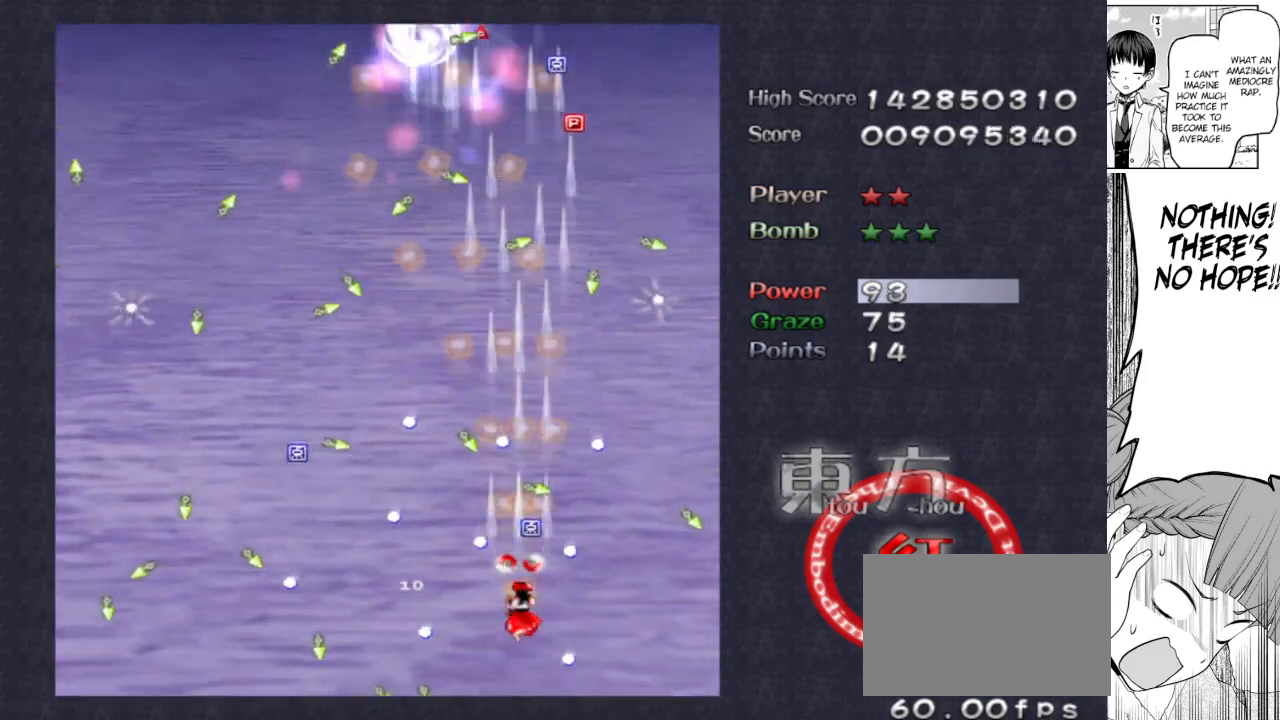
{"keys": ["focus", "shoot"], "events": [[83, "down", "down"], [183, "down", "up"], [233, "left", "down"], [283, "left", "up"], [367, "up", "down"], [417, "left", "down"], [467, "left", "up"], [467, "up", "up"]]}
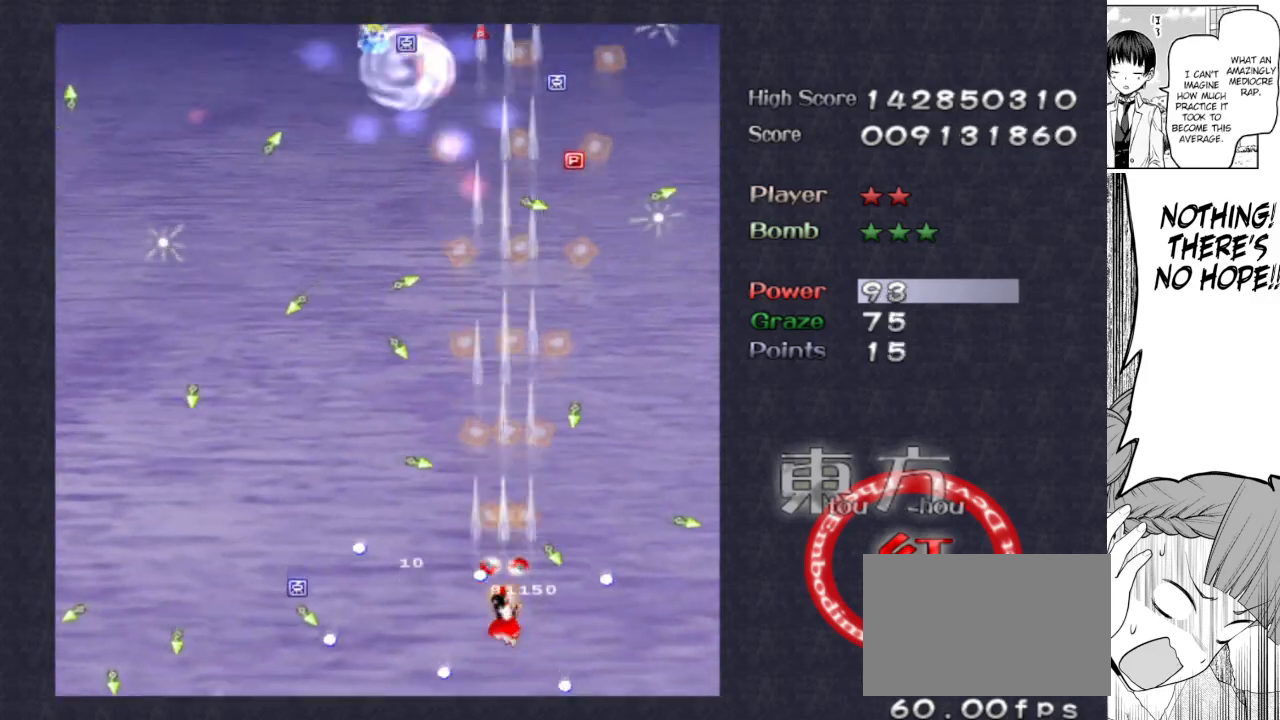
{"keys": ["left", "shoot"], "events": [[67, "up", "down"], [200, "focus", "up"], [200, "left", "down"], [200, "up", "up"]]}
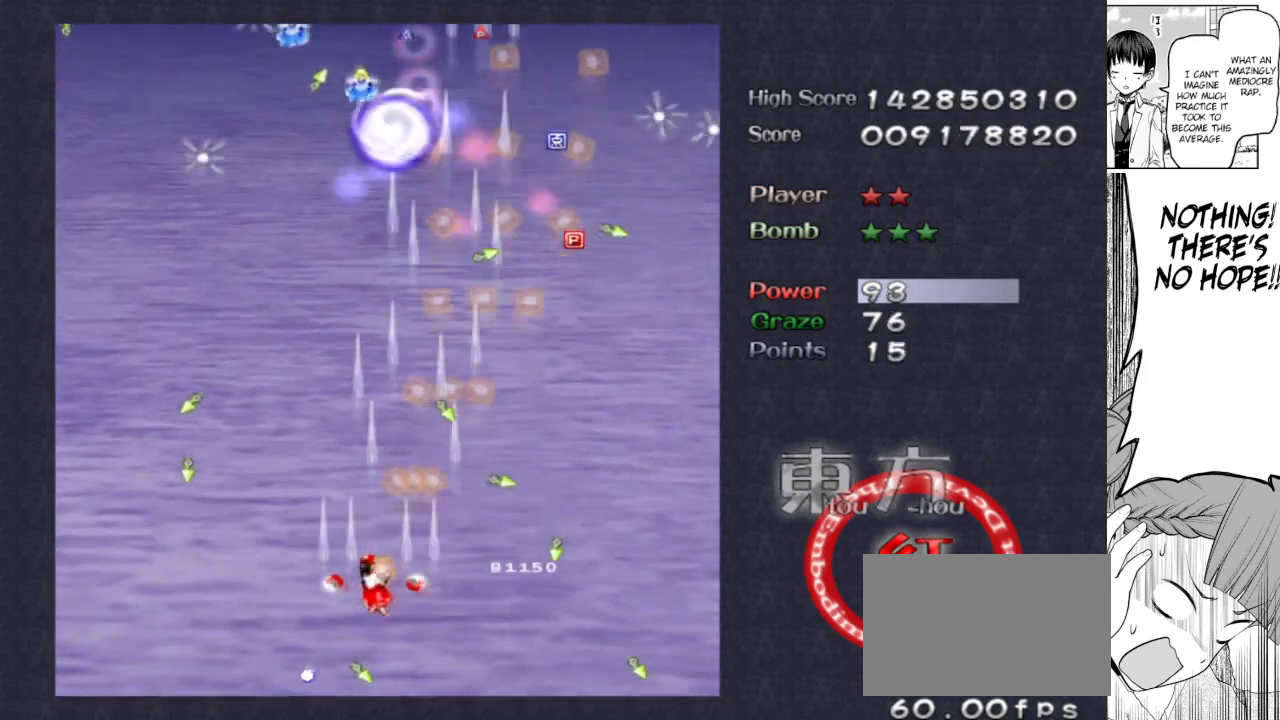
{"keys": ["down", "shoot"], "events": [[17, "focus", "down"], [17, "up", "down"], [167, "up", "up"], [450, "focus", "up"], [500, "down", "down"], [500, "left", "up"]]}
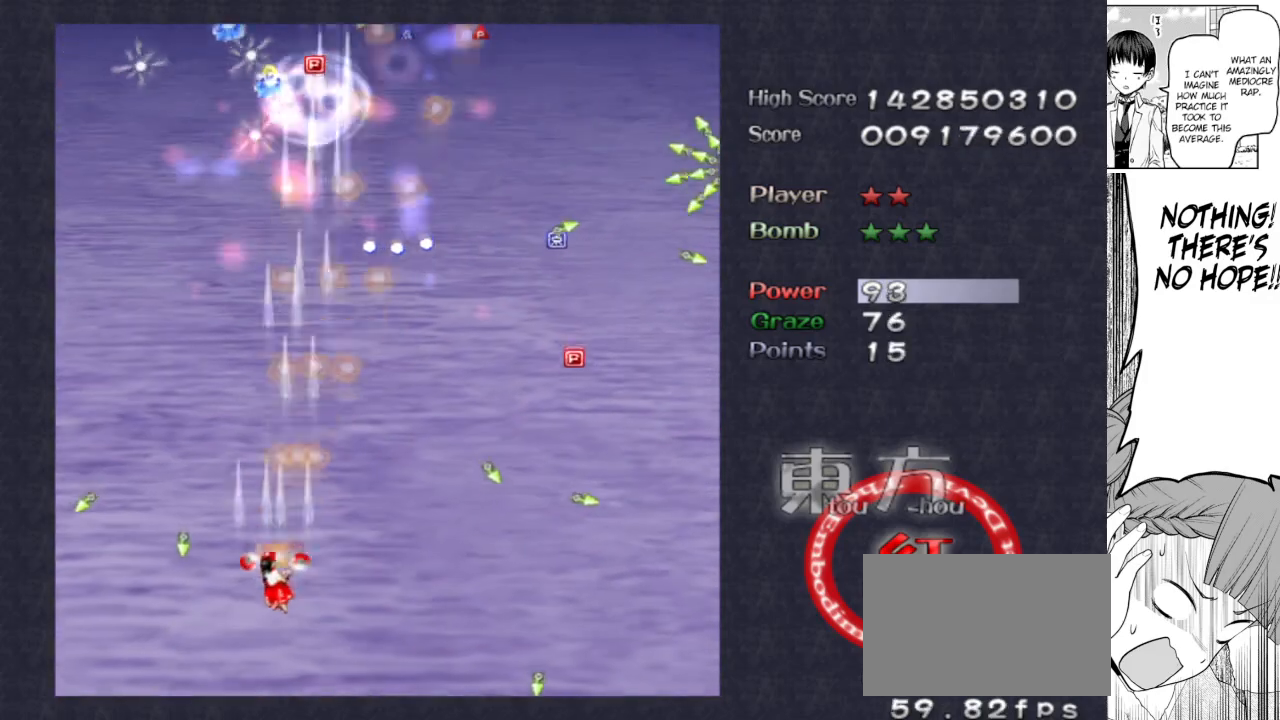
{"keys": ["right", "shoot"], "events": [[33, "right", "down"], [417, "down", "up"]]}
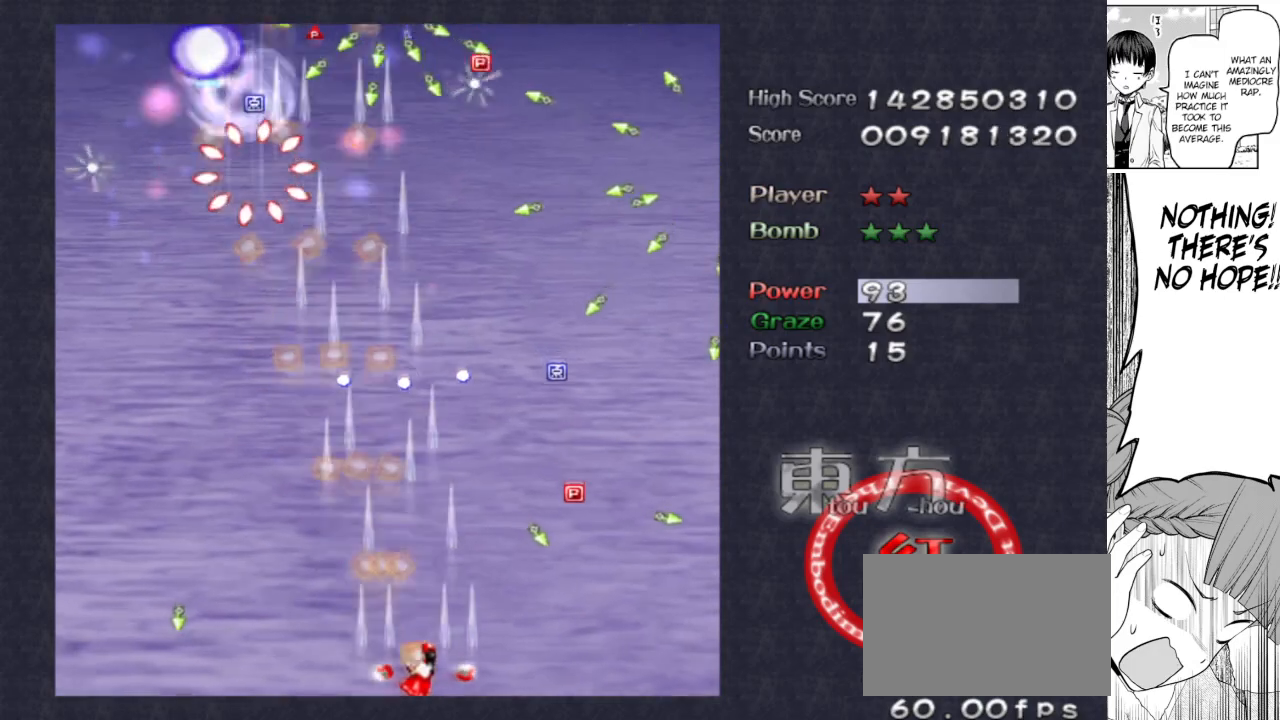
{"keys": ["right", "shoot"], "events": [[250, "right", "up"], [483, "right", "down"]]}
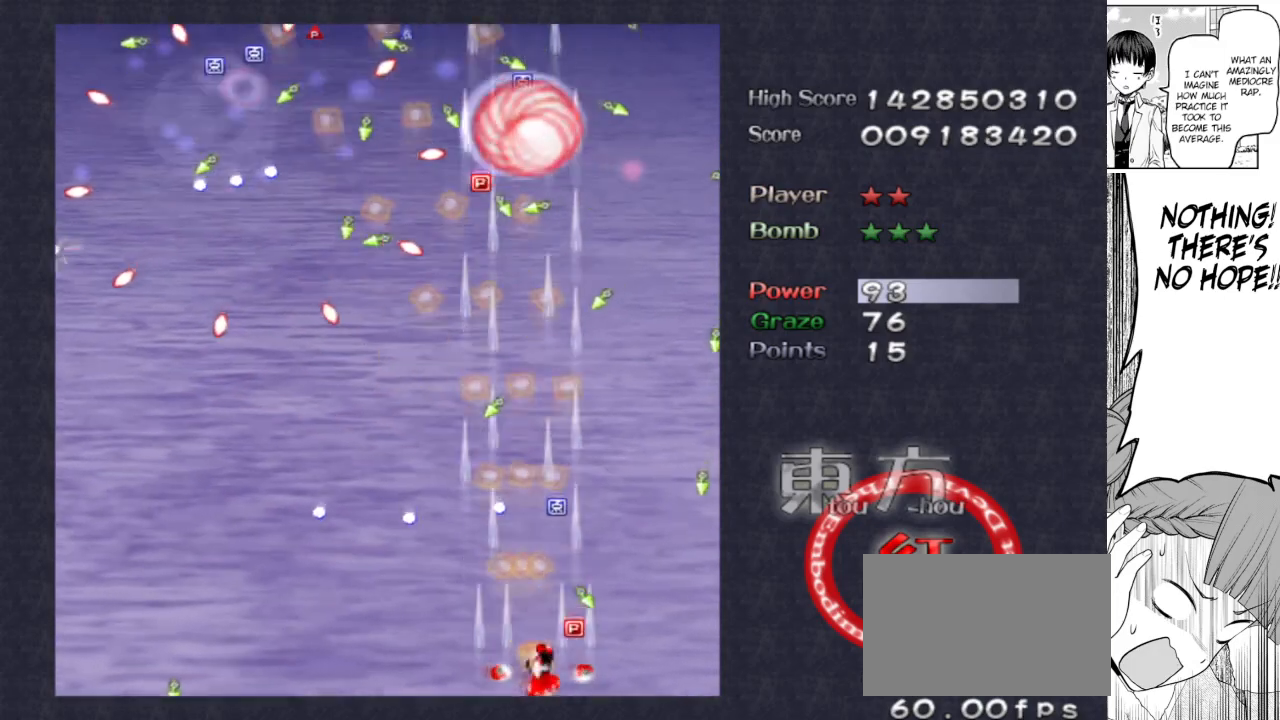
{"keys": ["shoot"], "events": [[33, "right", "up"], [167, "left", "down"], [267, "up", "down"], [350, "left", "up"], [400, "left", "down"], [450, "up", "up"], [500, "left", "up"]]}
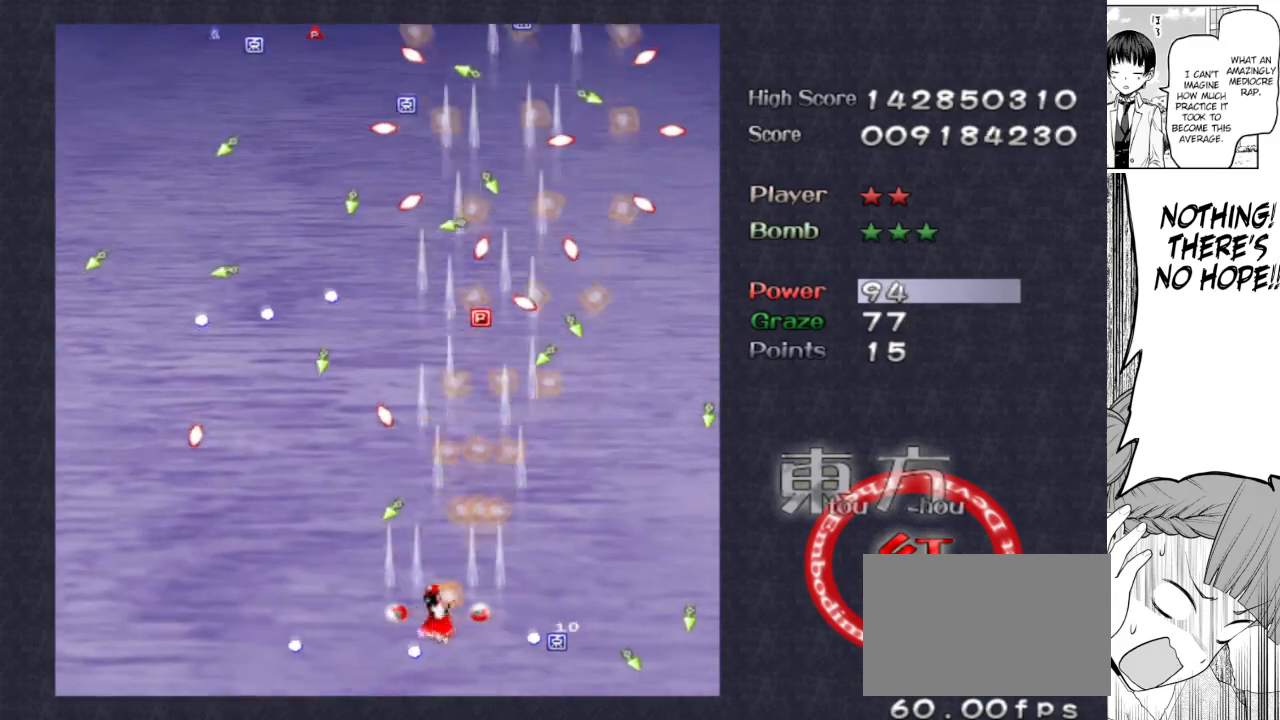
{"keys": ["focus", "right", "shoot", "up"], "events": [[83, "focus", "down"], [183, "right", "down"], [367, "right", "up"], [467, "right", "down"], [500, "up", "down"]]}
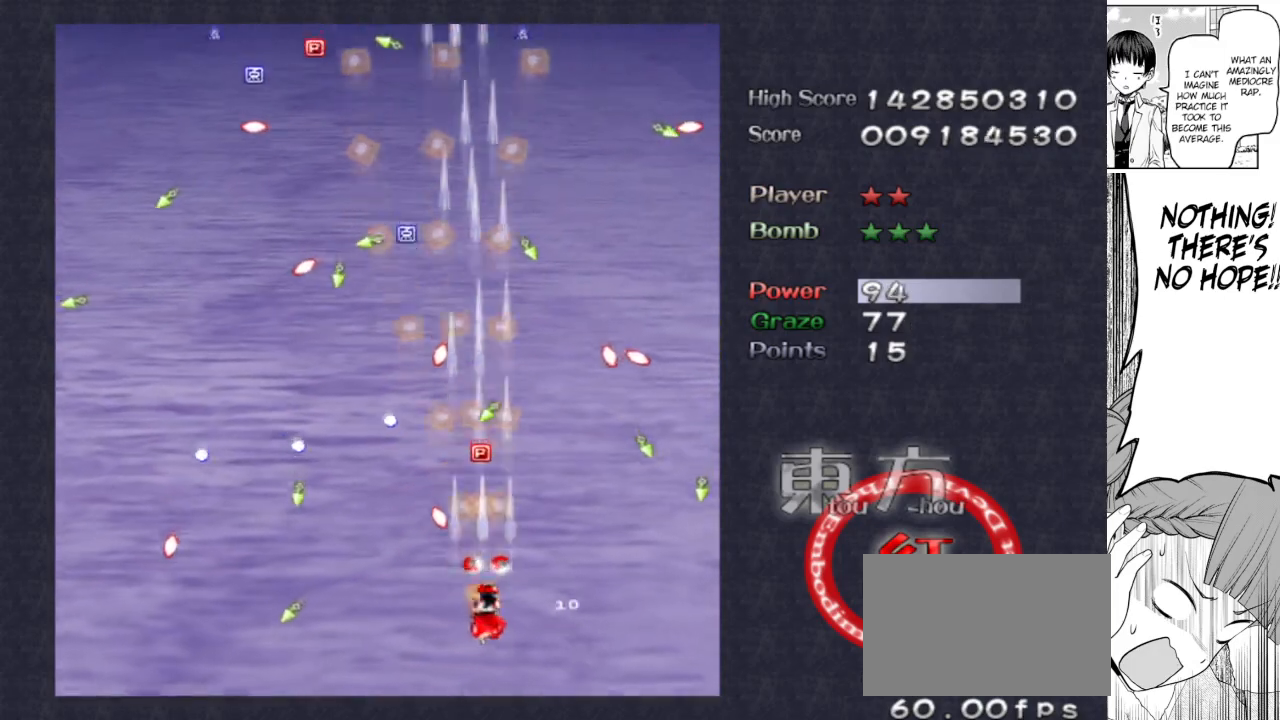
{"keys": ["focus", "shoot", "up"], "events": [[200, "right", "up"], [250, "left", "down"], [333, "left", "up"], [333, "right", "down"], [483, "right", "up"]]}
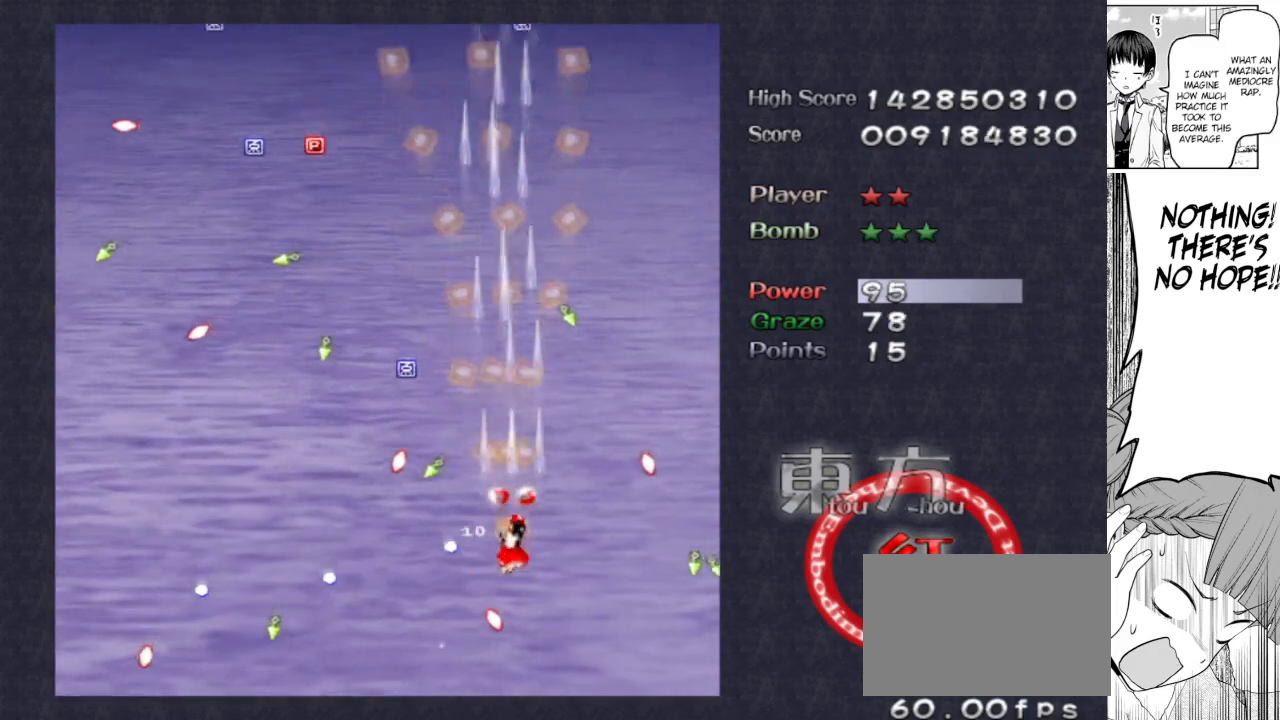
{"keys": ["left", "shoot", "up"], "events": [[67, "left", "down"], [117, "focus", "up"]]}
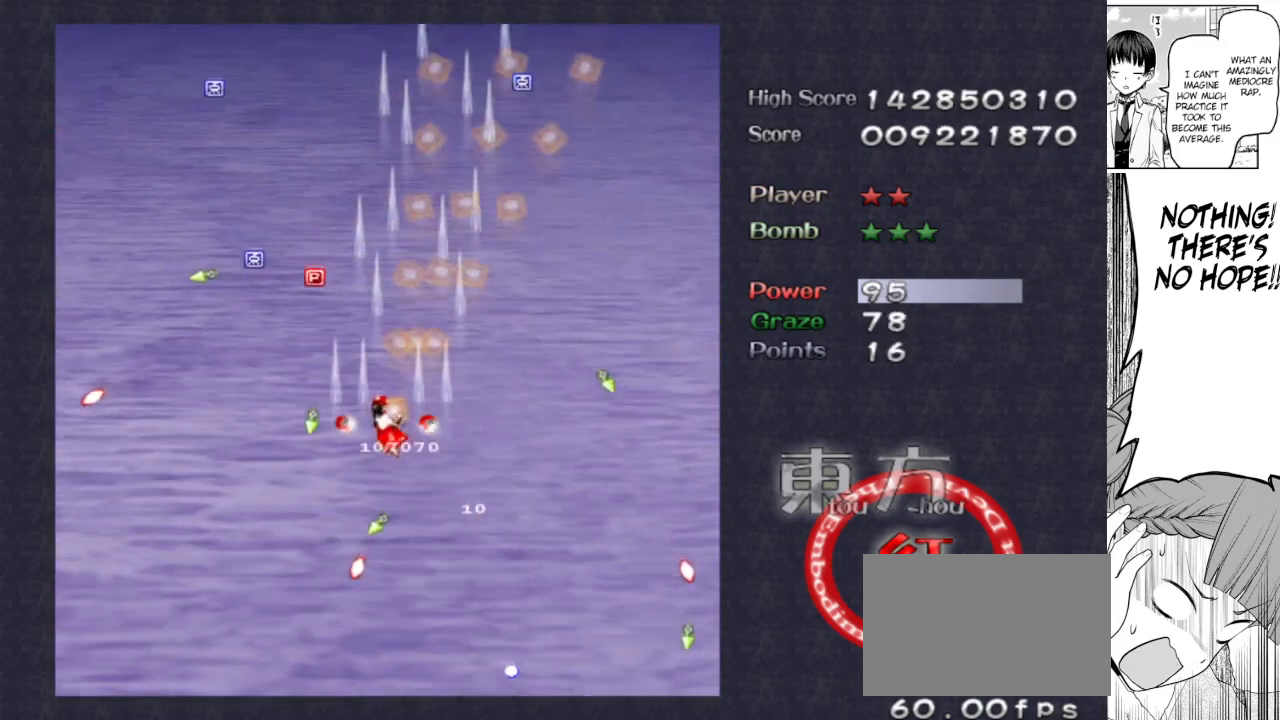
{"keys": ["down", "right", "shoot"], "events": [[267, "left", "up"], [317, "right", "down"], [317, "up", "up"], [417, "down", "down"]]}
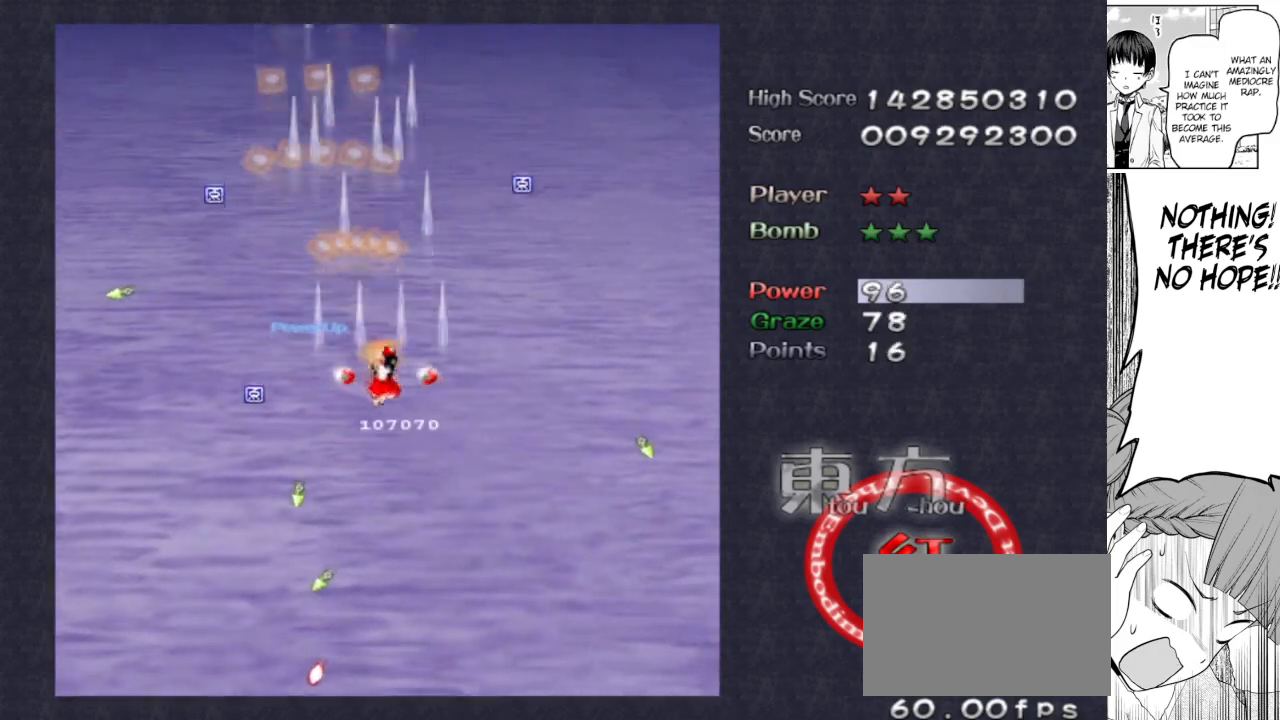
{"keys": ["focus", "shoot"], "events": [[67, "right", "up"], [100, "focus", "down"], [383, "down", "up"]]}